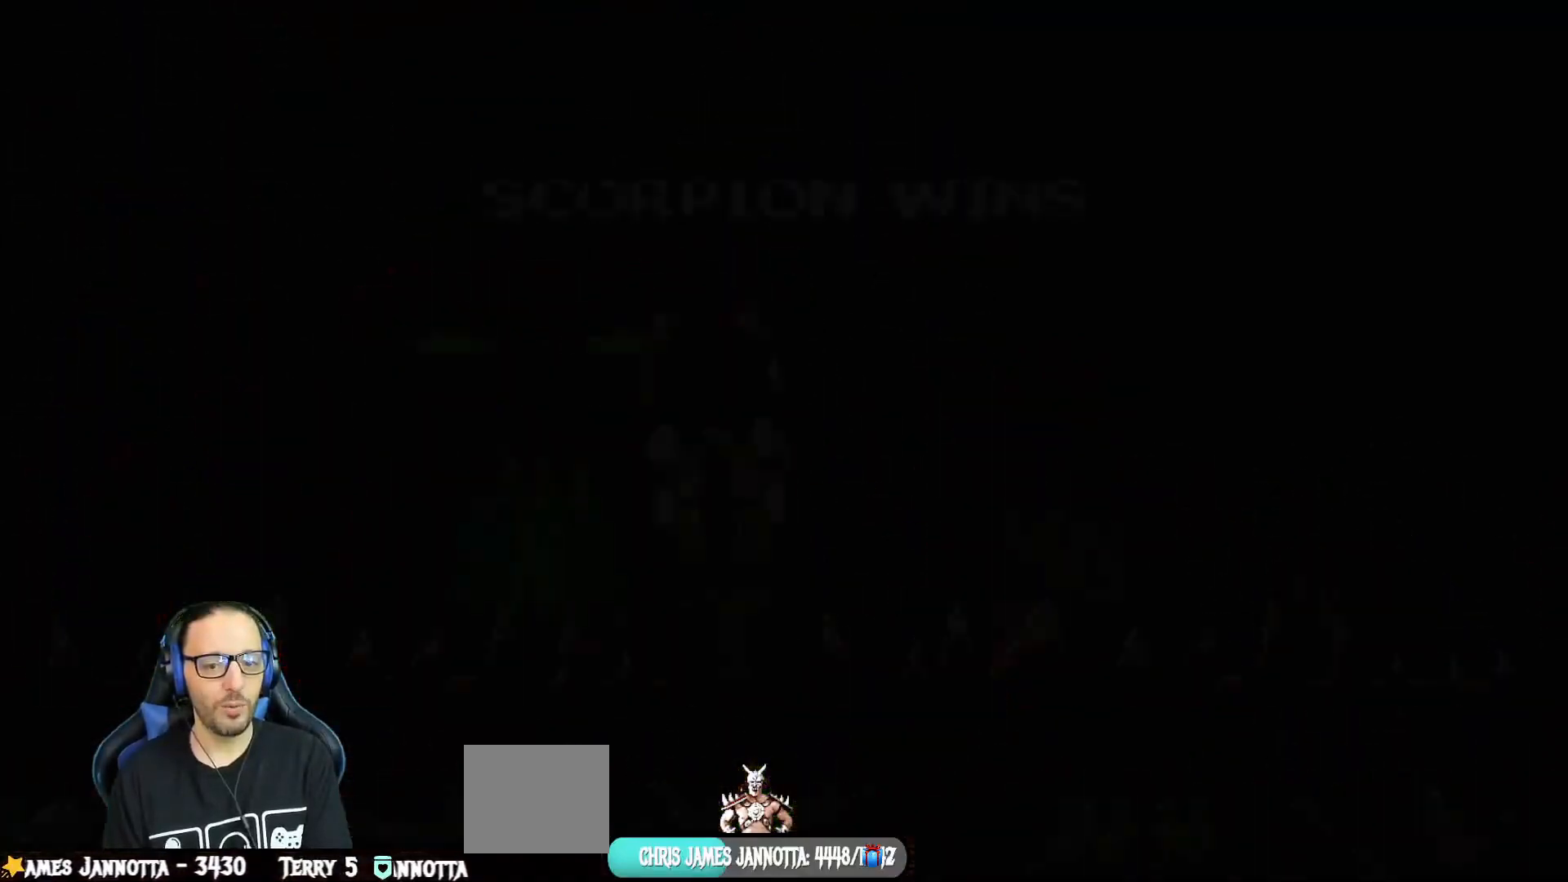
Gameplay with a controller (PlayStation layout); each line is a JSON object with the inputs held at the frame after it. "events" lists button and stick changes between this image and that frame as [ms after this image, input, new state], when the widget could be followed in between.
{"buttons": [], "left_stick": "center", "right_stick": "center", "events": [[350, "CROSS", "down"], [484, "CROSS", "up"]]}
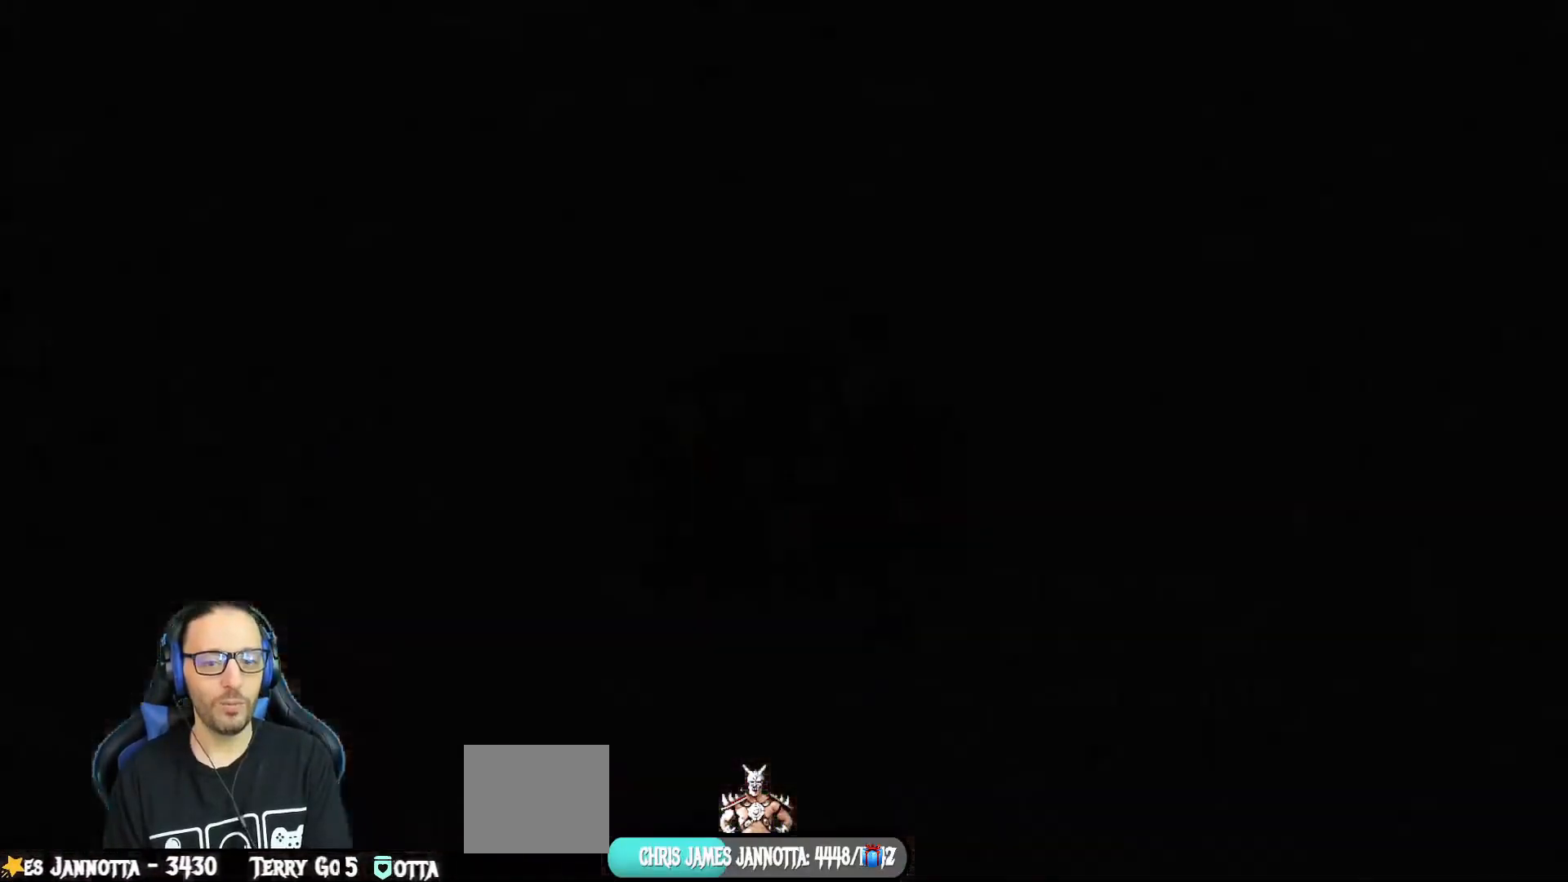
{"buttons": [], "left_stick": "center", "right_stick": "center", "events": []}
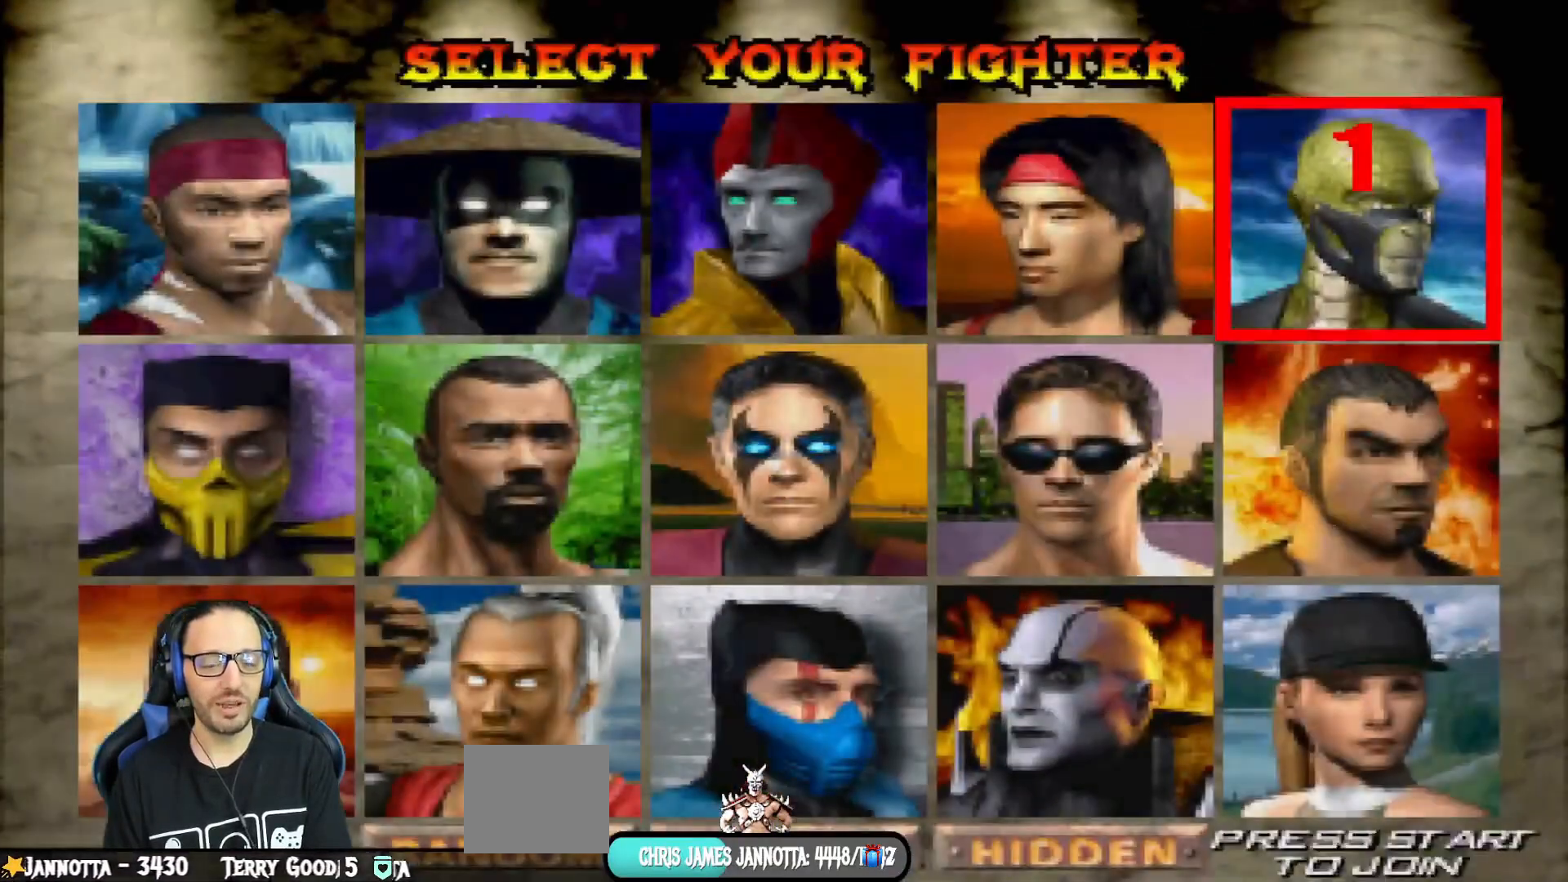
{"buttons": [], "left_stick": "center", "right_stick": "center", "events": []}
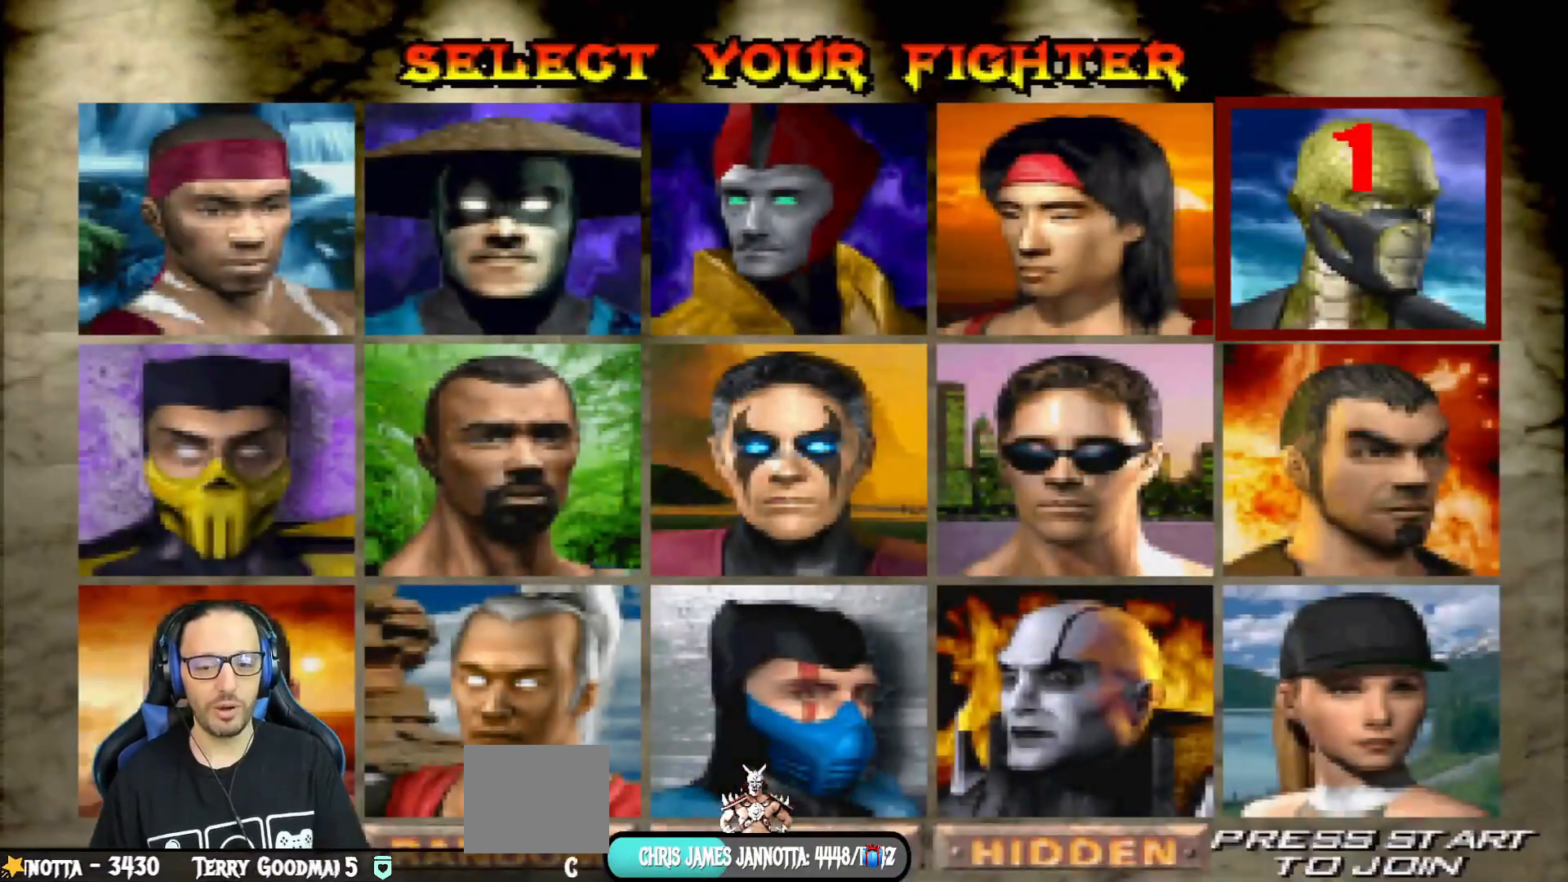
{"buttons": [], "left_stick": "center", "right_stick": "center", "events": []}
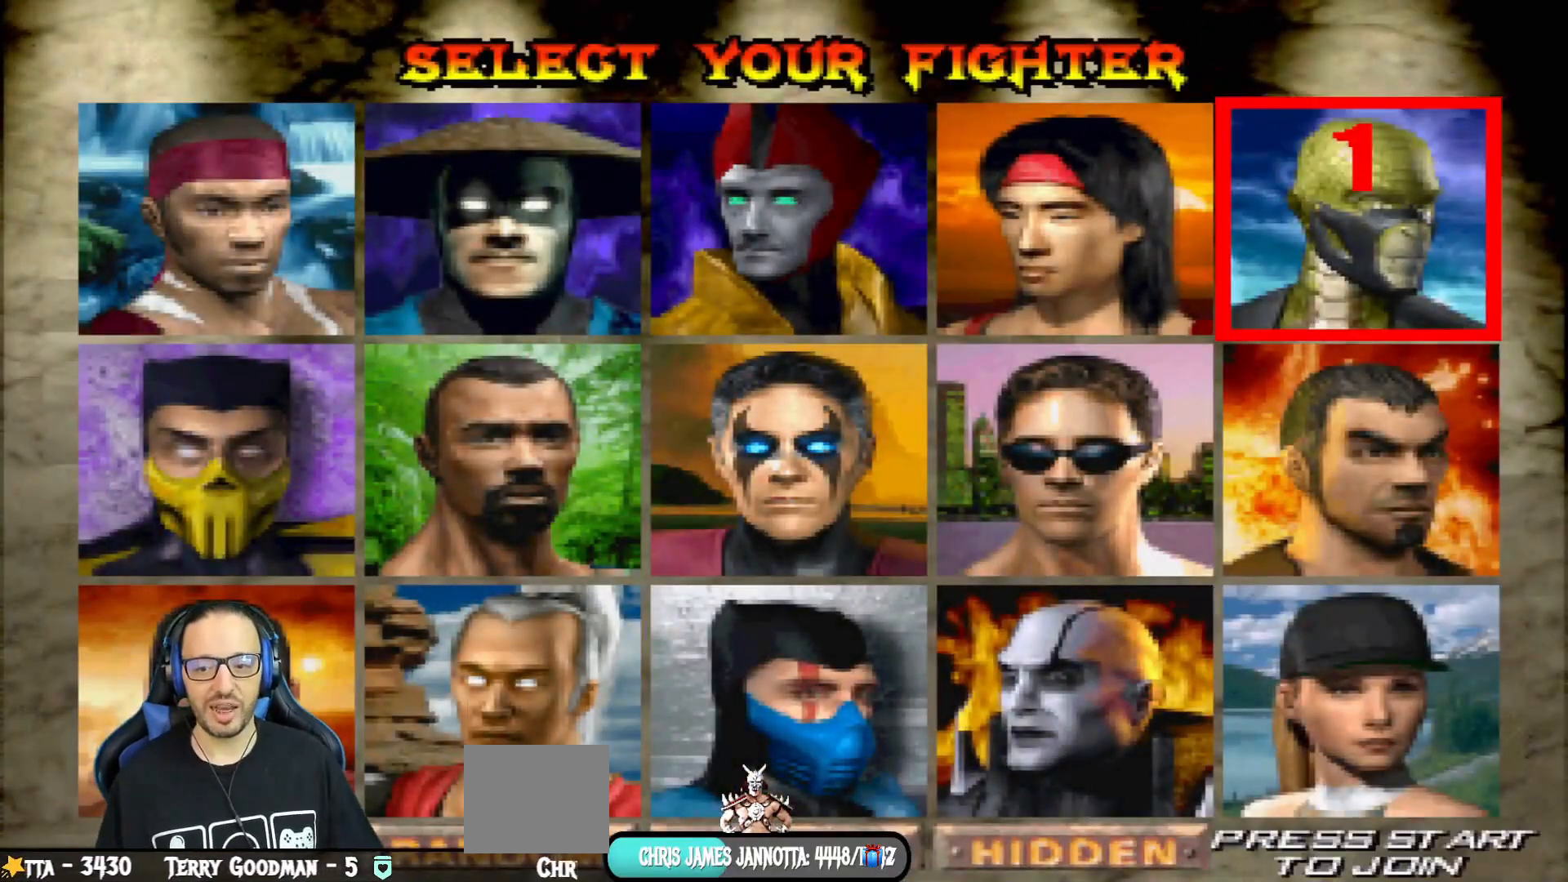
{"buttons": [], "left_stick": "center", "right_stick": "center", "events": [[150, "DPAD_DOWN", "down"], [267, "DPAD_DOWN", "up"], [334, "DPAD_DOWN", "down"], [434, "DPAD_DOWN", "up"]]}
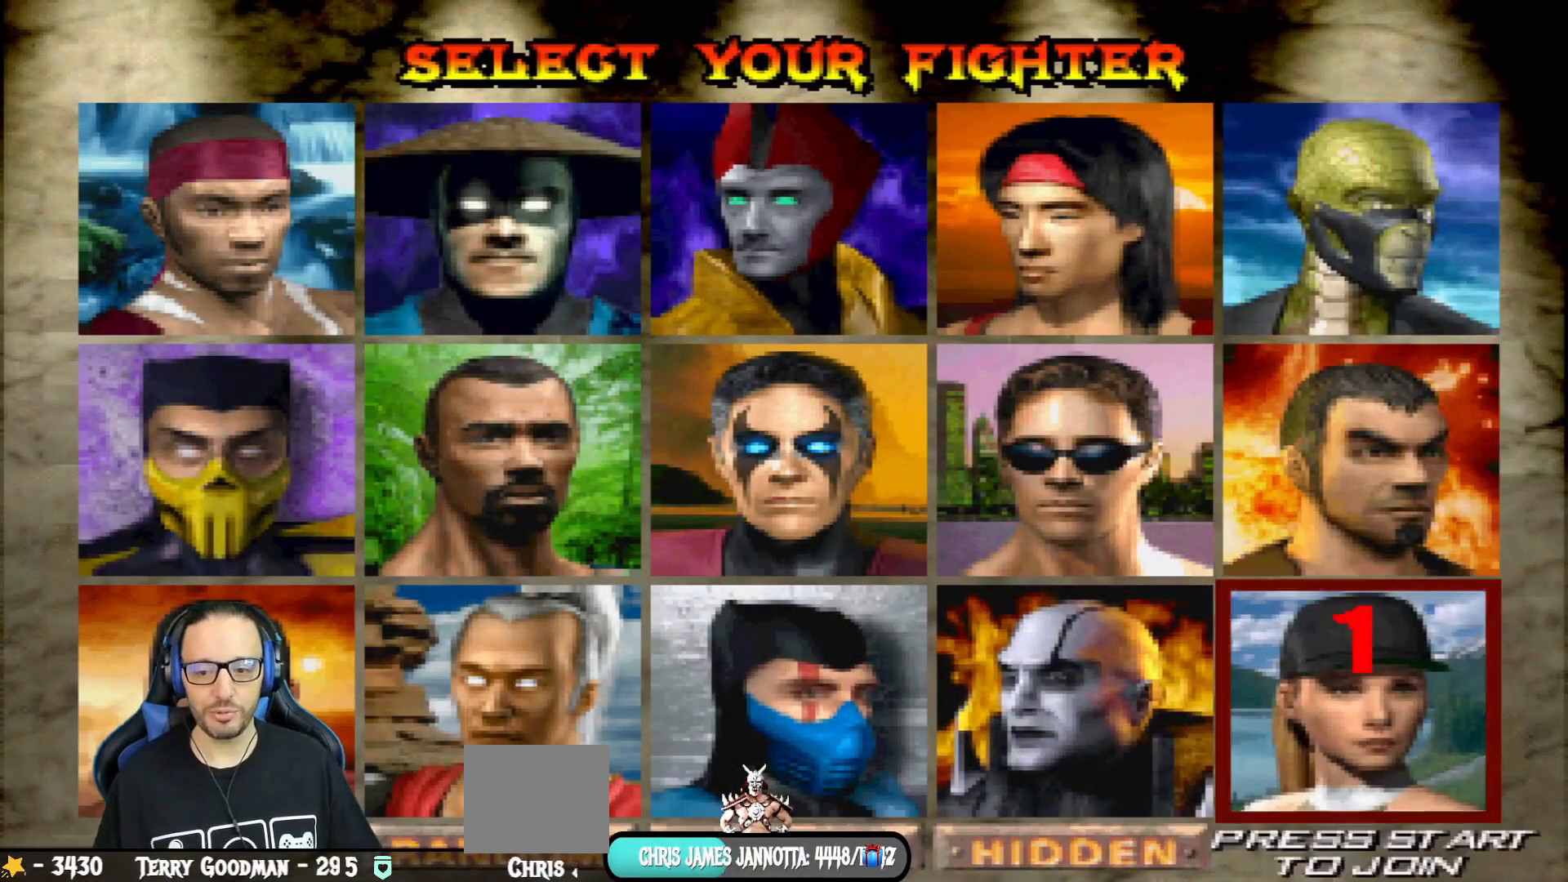
{"buttons": [], "left_stick": "center", "right_stick": "center", "events": [[50, "DPAD_LEFT", "down"], [117, "DPAD_LEFT", "up"], [200, "DPAD_LEFT", "down"], [317, "DPAD_LEFT", "up"]]}
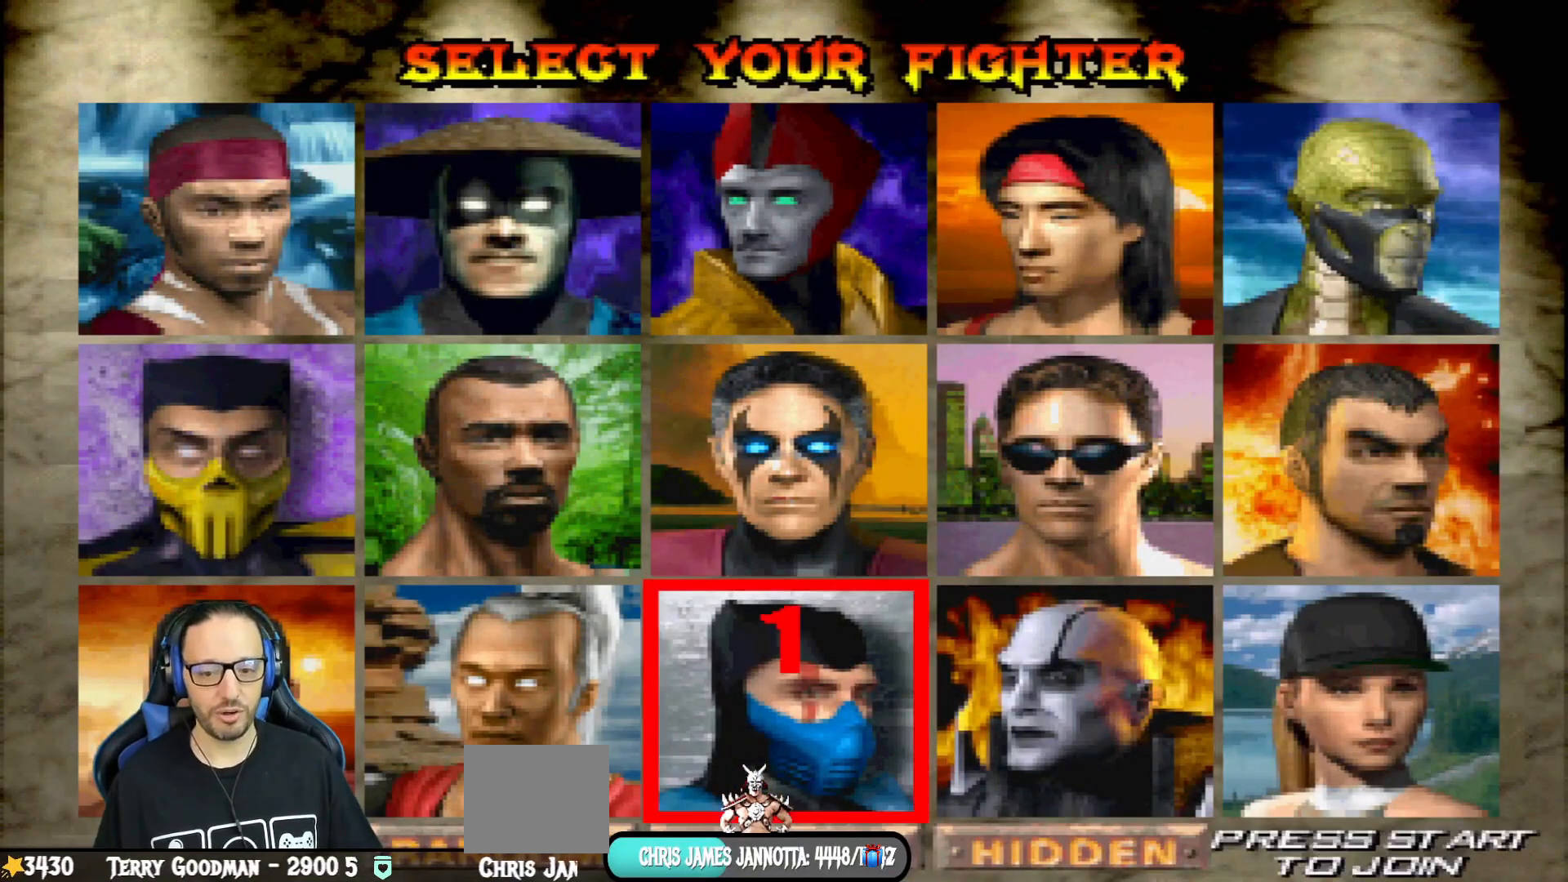
{"buttons": [], "left_stick": "center", "right_stick": "center", "events": [[100, "DPAD_RIGHT", "down"], [217, "DPAD_RIGHT", "up"]]}
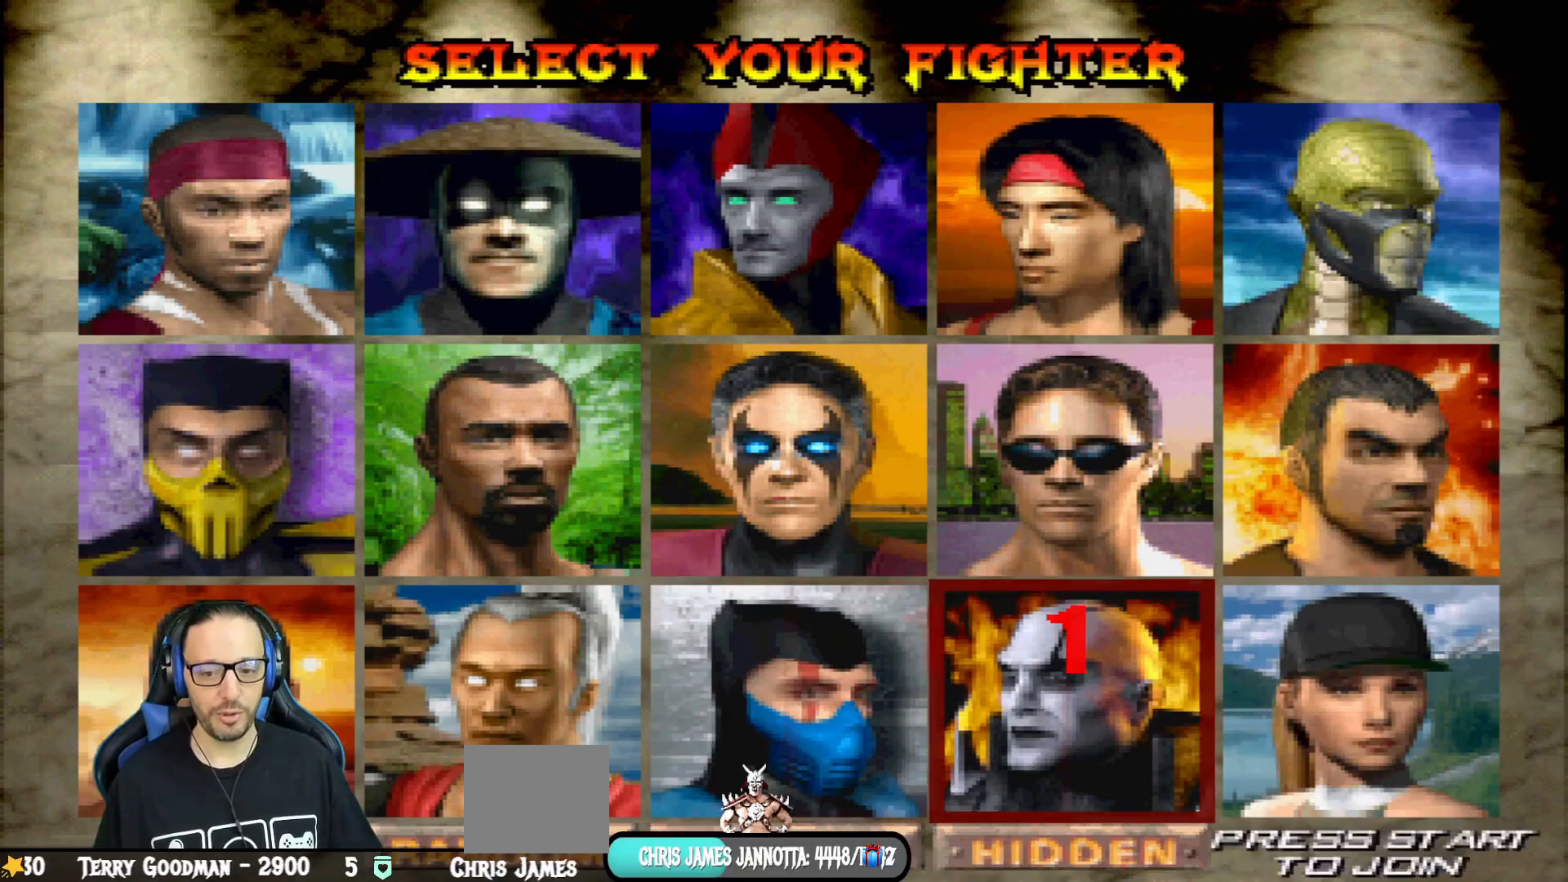
{"buttons": [], "left_stick": "center", "right_stick": "center", "events": [[16, "DPAD_LEFT", "down"], [133, "DPAD_LEFT", "up"]]}
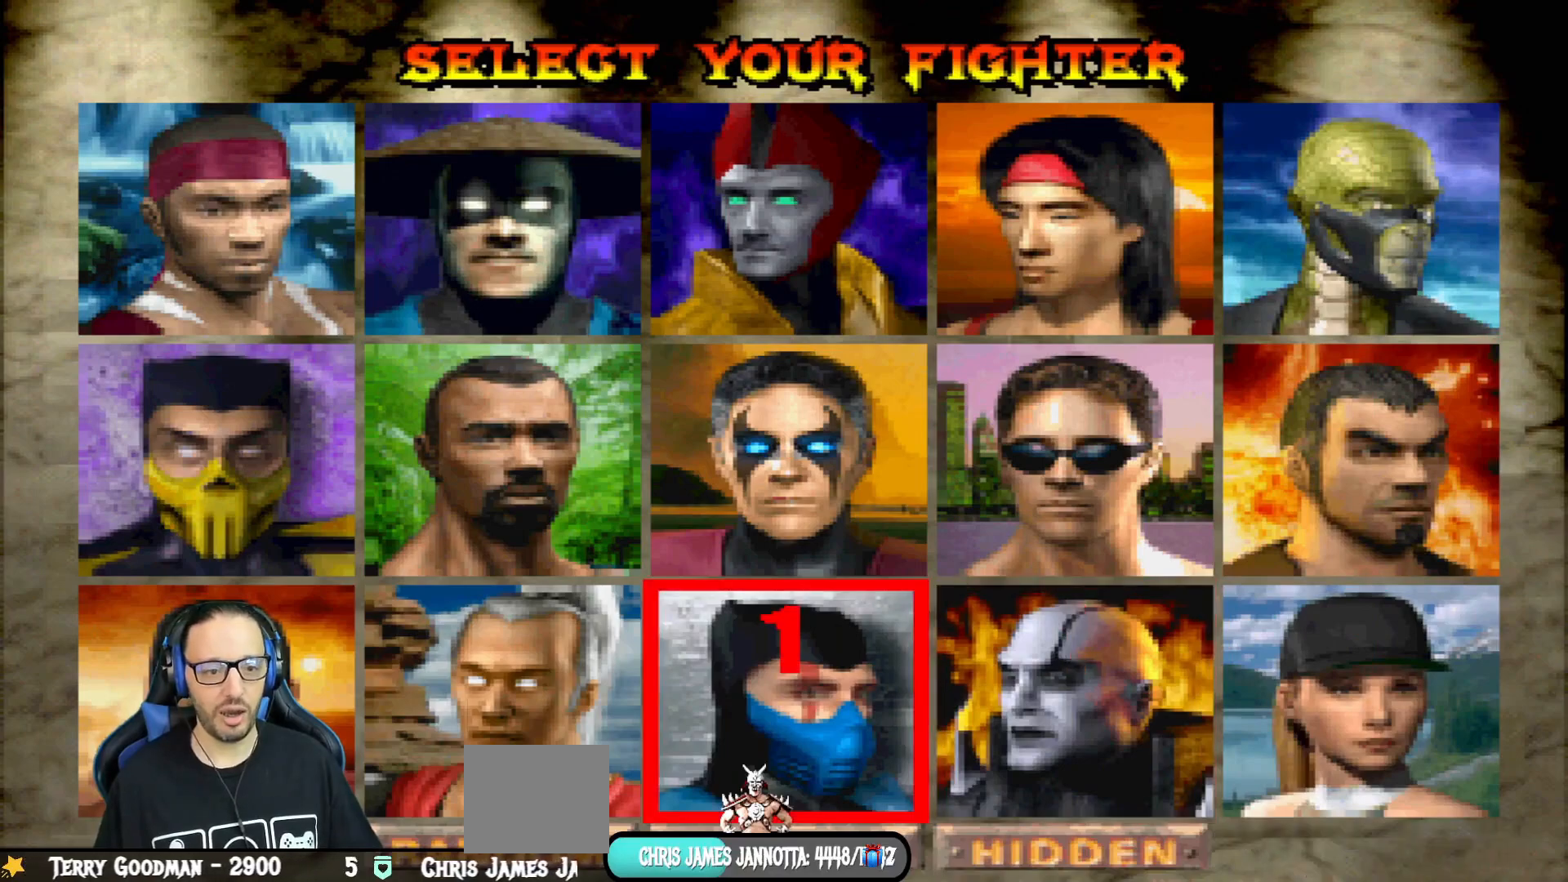
{"buttons": [], "left_stick": "center", "right_stick": "center", "events": []}
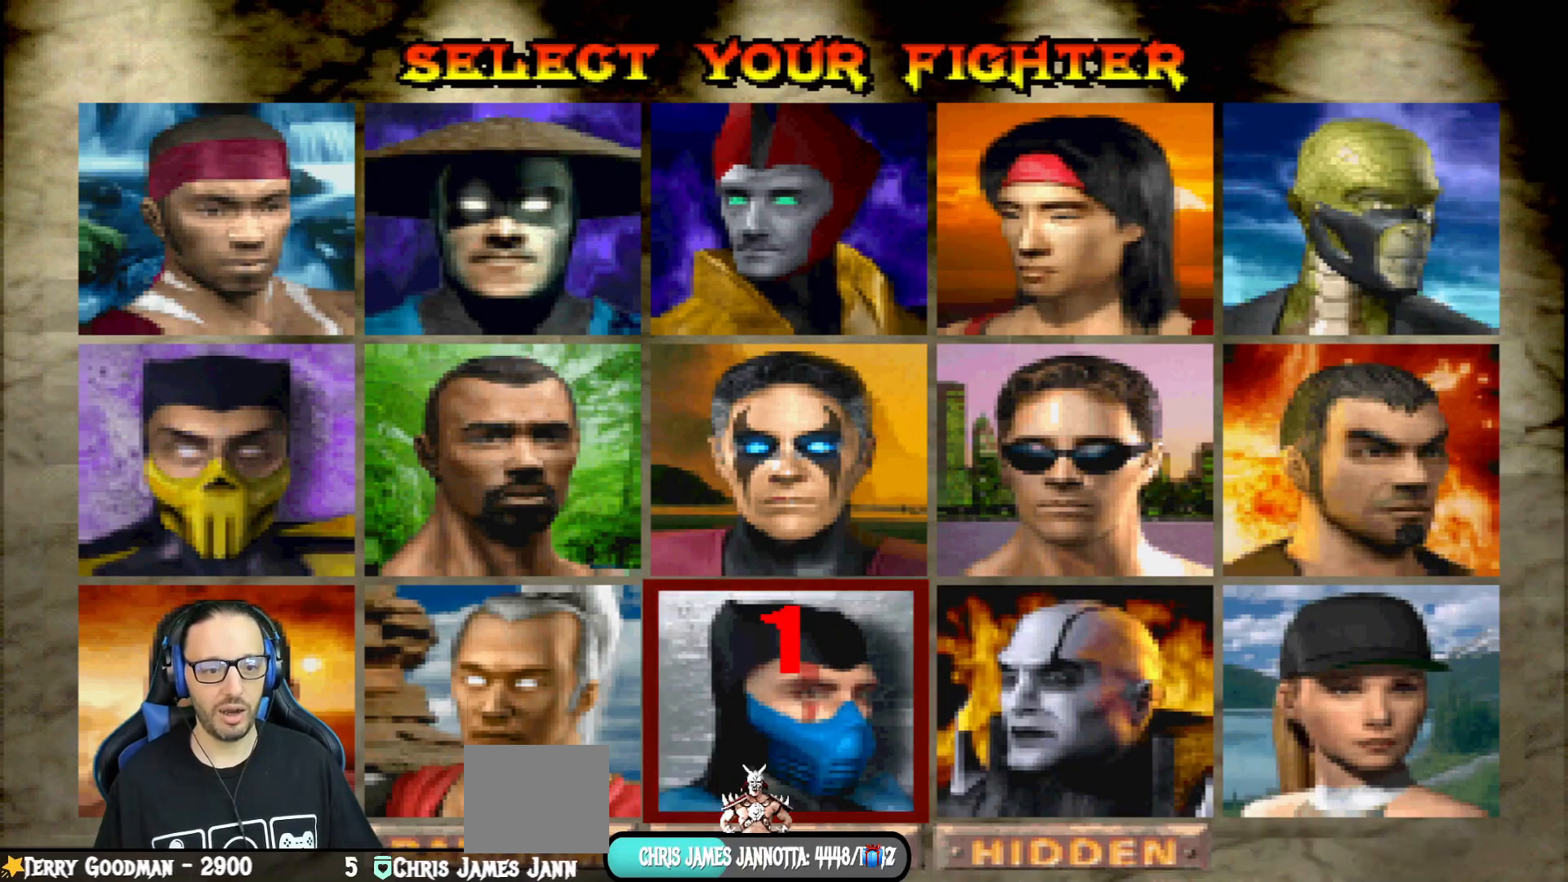
{"buttons": ["DPAD_LEFT"], "left_stick": "center", "right_stick": "center", "events": [[250, "DPAD_LEFT", "down"], [384, "DPAD_LEFT", "up"], [434, "DPAD_LEFT", "down"]]}
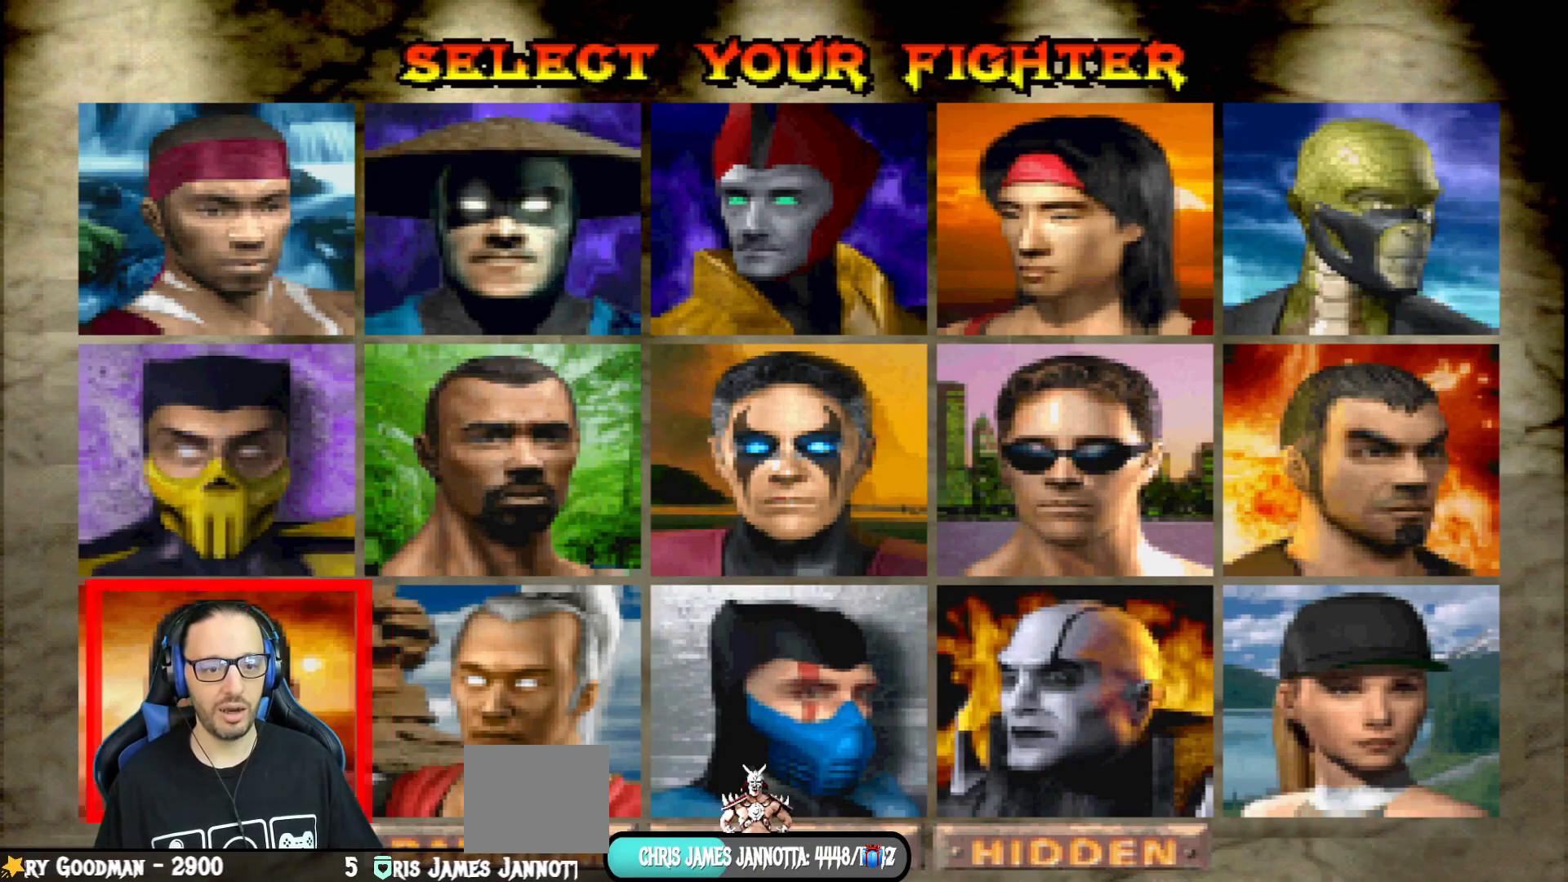
{"buttons": [], "left_stick": "center", "right_stick": "center", "events": [[50, "DPAD_LEFT", "up"], [117, "DPAD_UP", "down"], [201, "DPAD_UP", "up"], [317, "CROSS", "down"], [417, "CROSS", "up"]]}
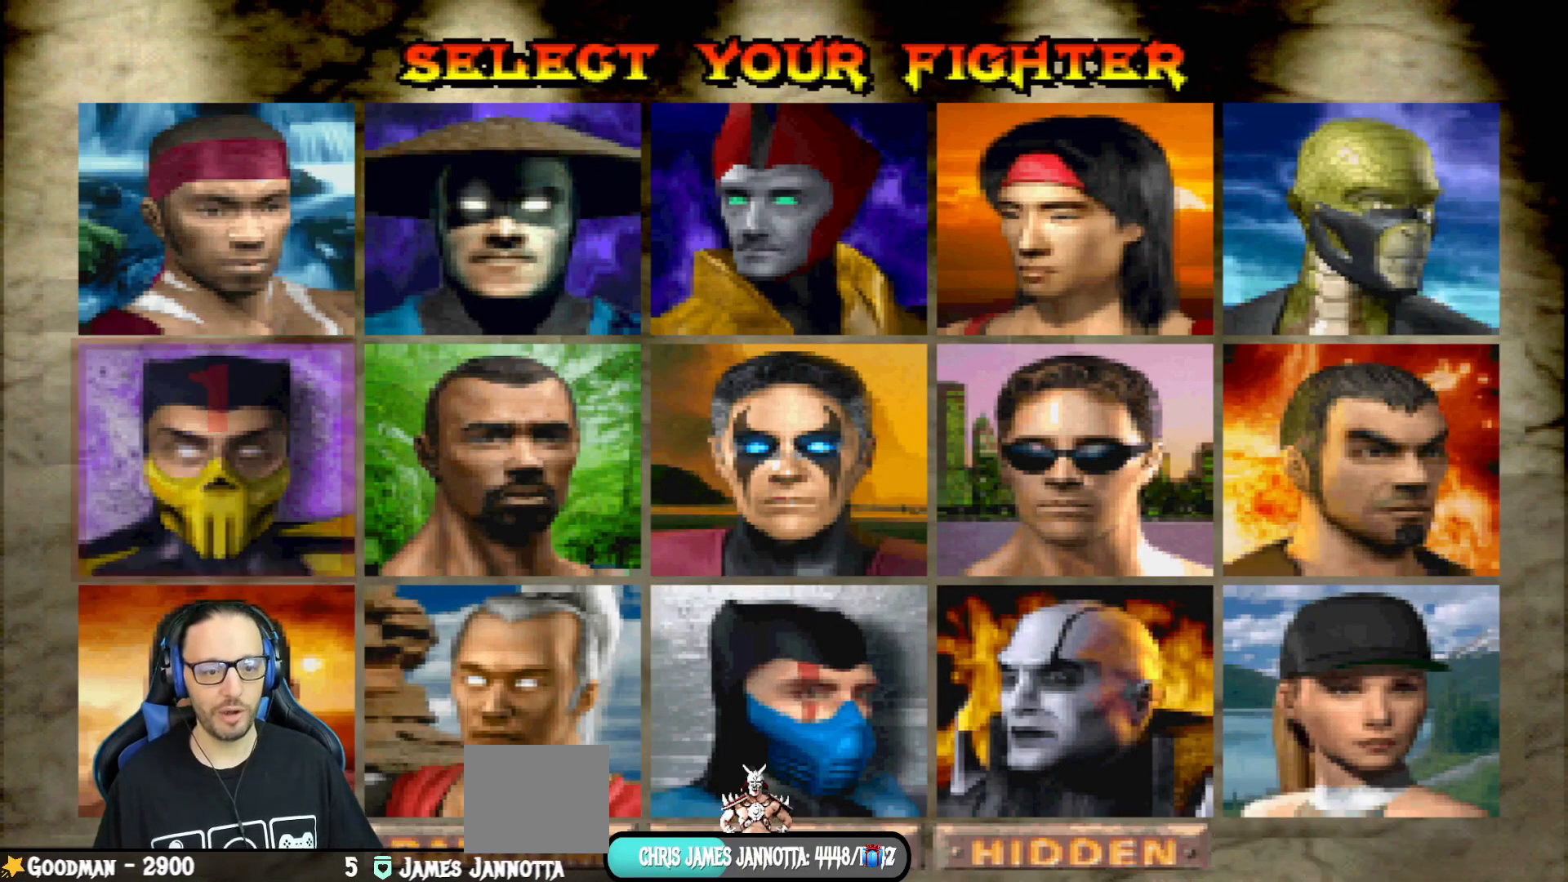
{"buttons": [], "left_stick": "center", "right_stick": "center", "events": []}
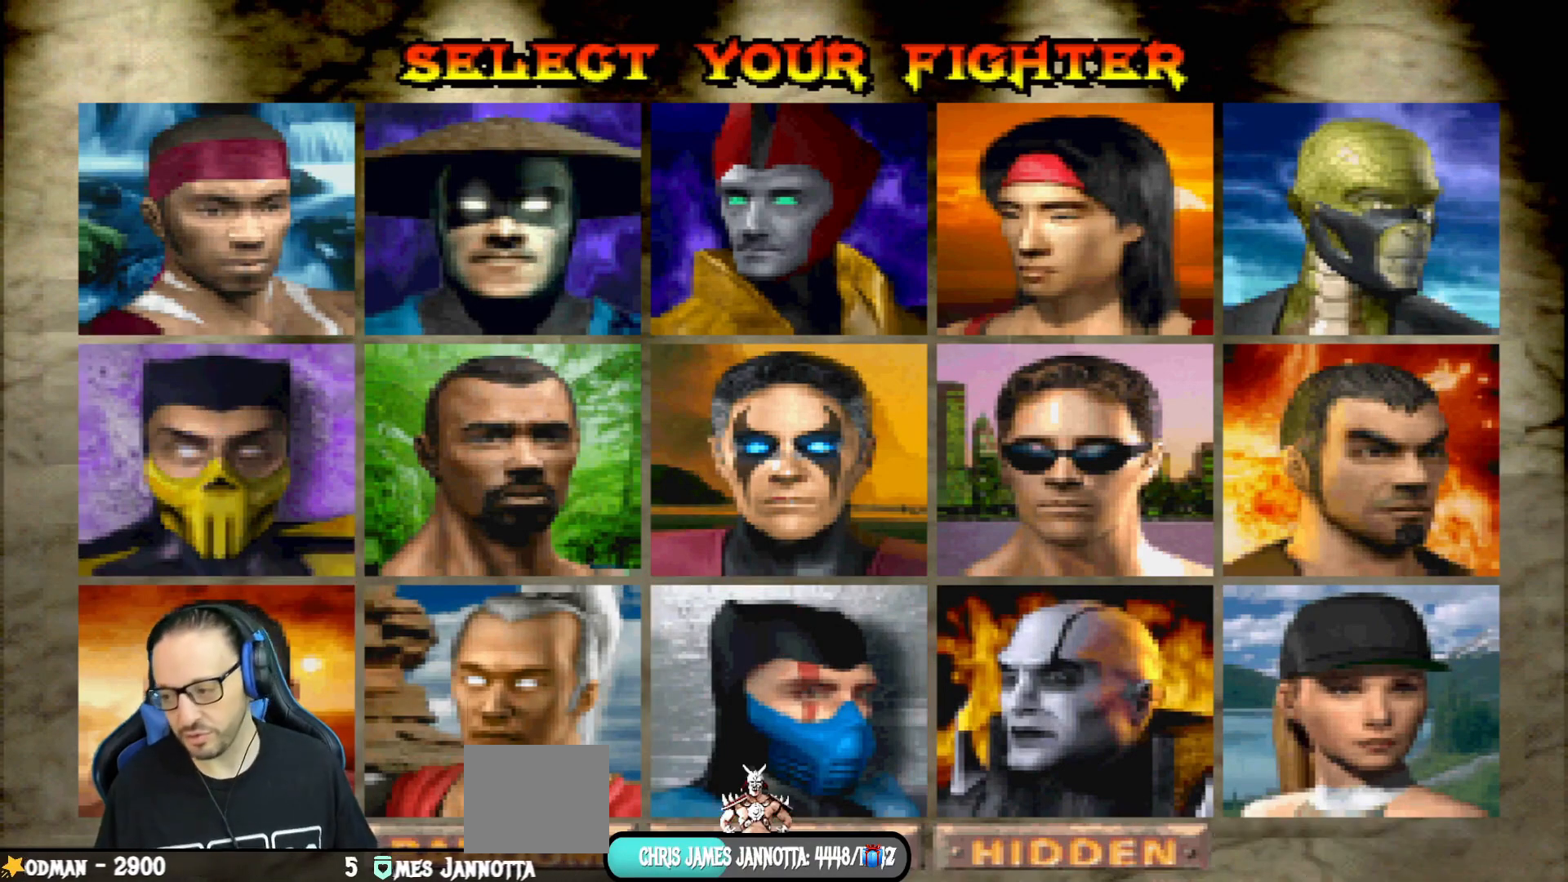
{"buttons": [], "left_stick": "center", "right_stick": "center", "events": []}
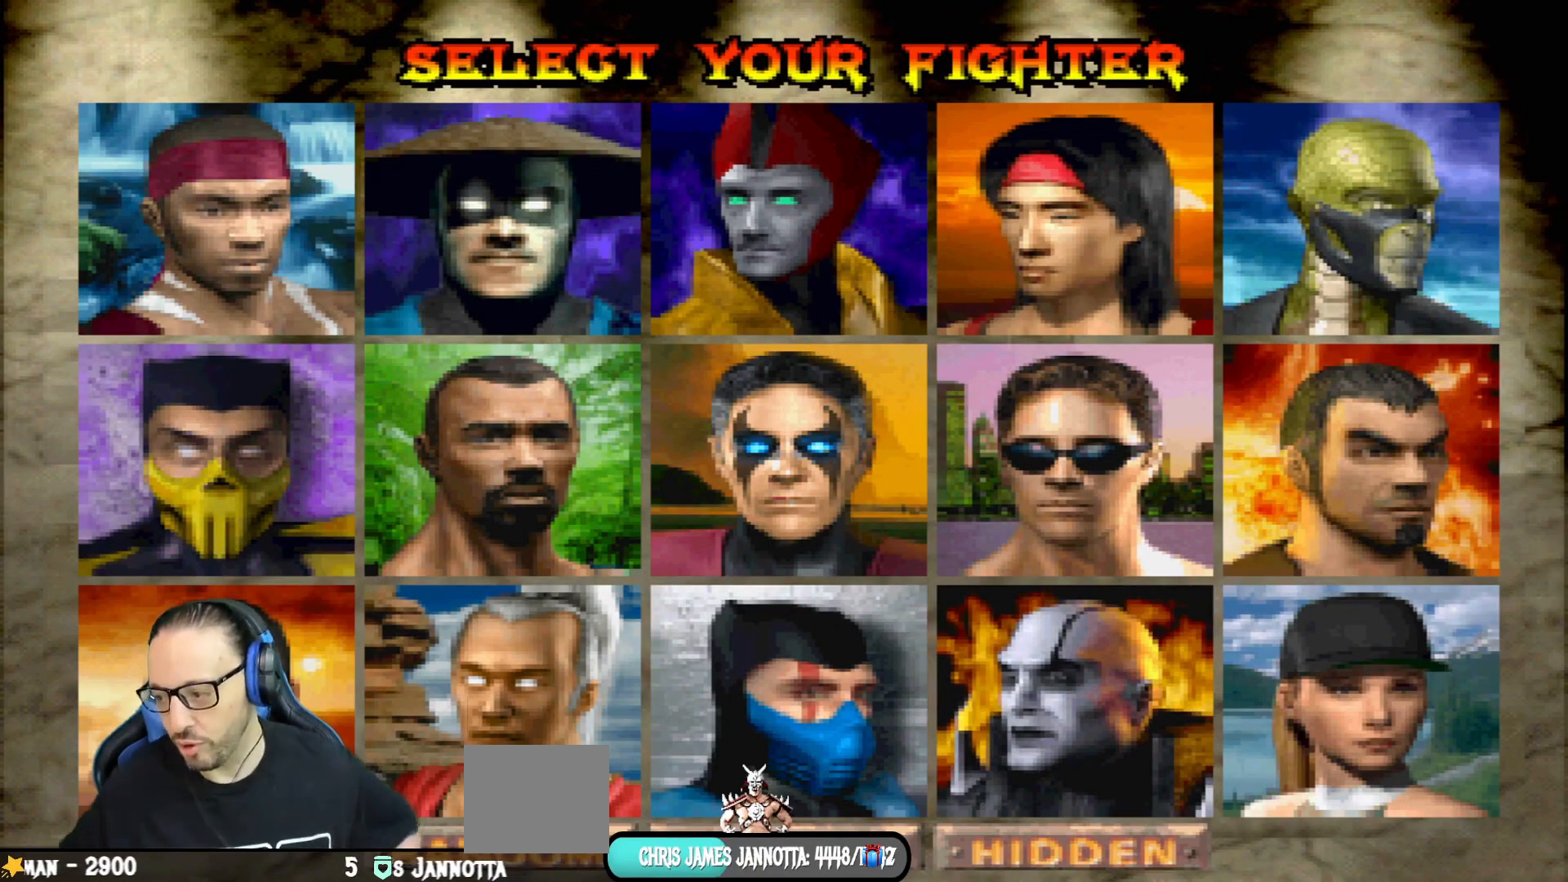
{"buttons": [], "left_stick": "center", "right_stick": "center", "events": []}
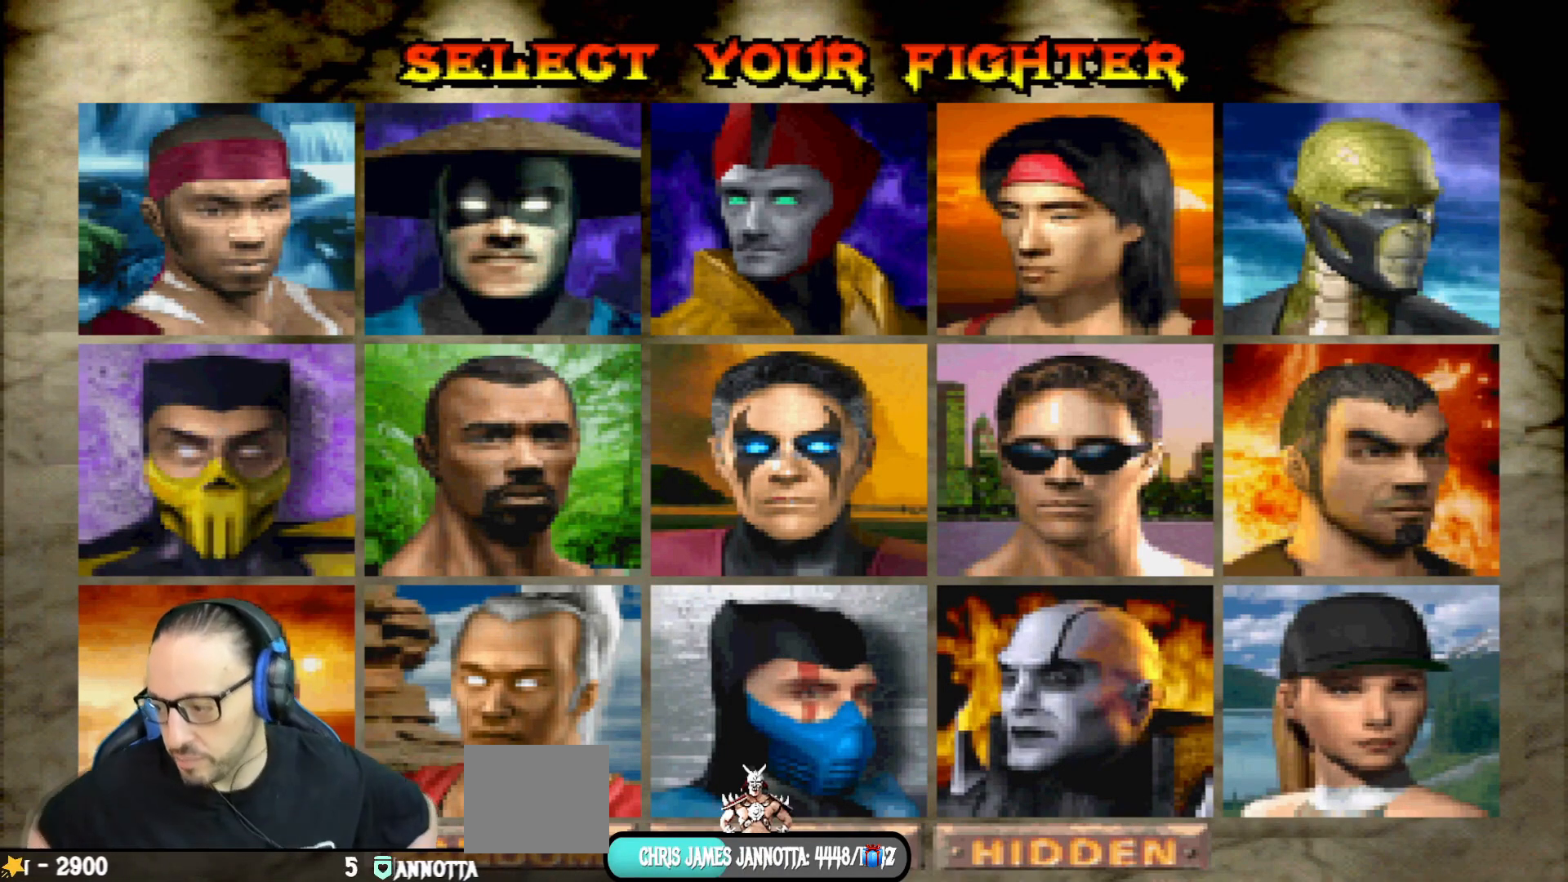
{"buttons": [], "left_stick": "center", "right_stick": "center", "events": []}